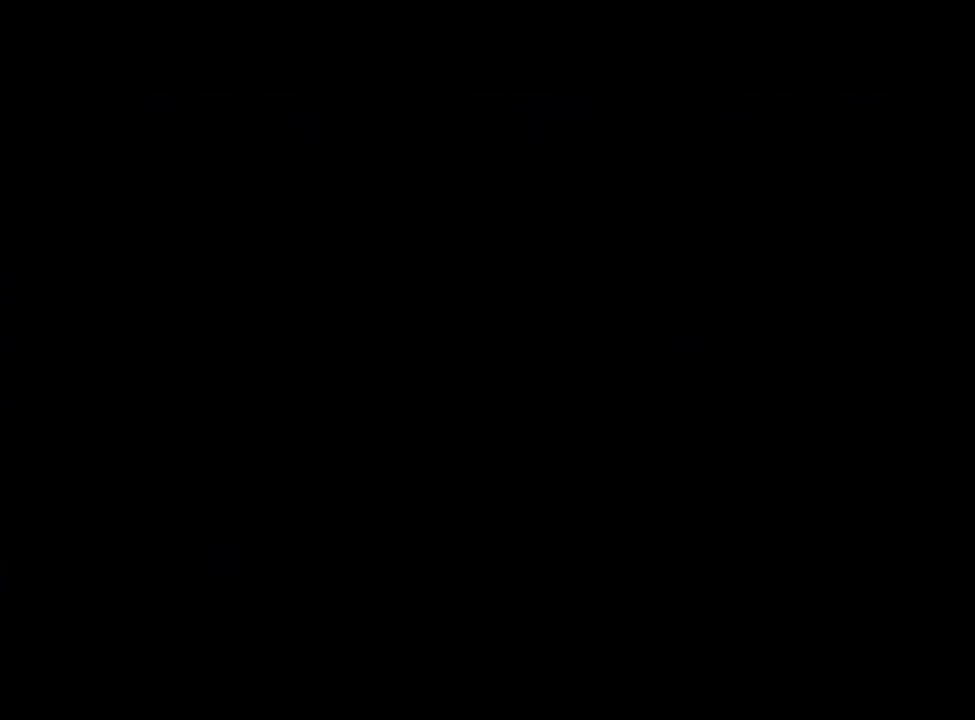
Gameplay with a controller (Nintendo layout); each line is a JSON object with the inputs held at the frame after it. "events" lists button and stick changes between this image and that frame as [ms after this image, input, new state], when the widget could be followed in between. Not read: L3 R3.
{"buttons": ["A"], "left_stick": "center", "right_stick": "center", "events": [[33, "A", "down"], [100, "A", "up"], [200, "A", "down"], [233, "A", "up"], [300, "A", "down"], [400, "A", "up"], [433, "A", "down"]]}
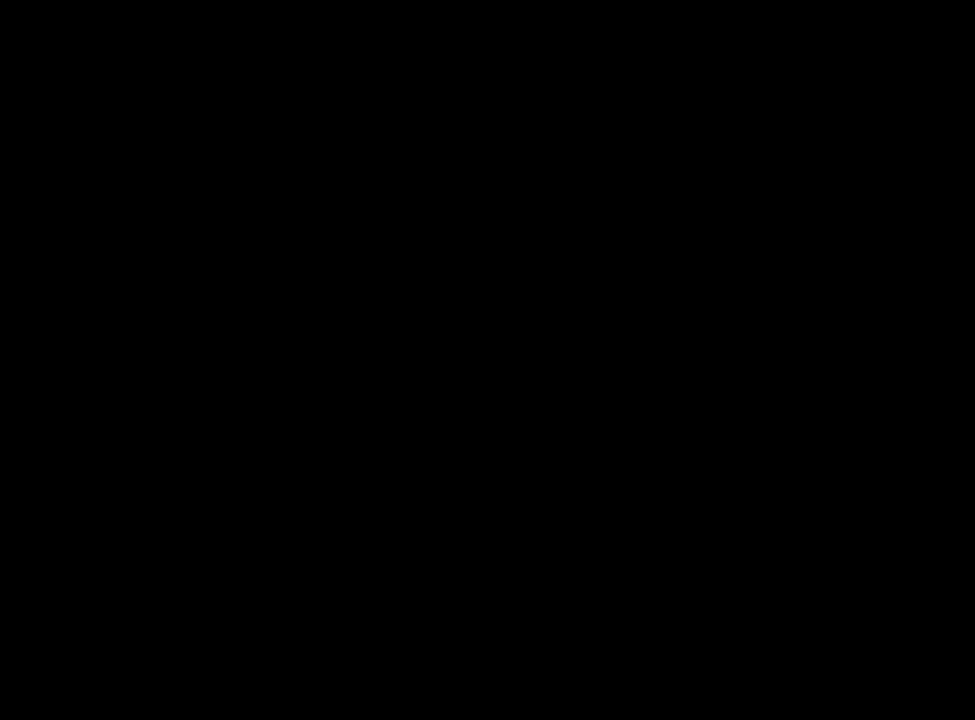
{"buttons": [], "left_stick": "center", "right_stick": "center", "events": [[33, "A", "up"], [133, "A", "down"], [200, "A", "up"], [233, "A", "down"], [333, "A", "up"], [400, "A", "down"], [500, "A", "up"]]}
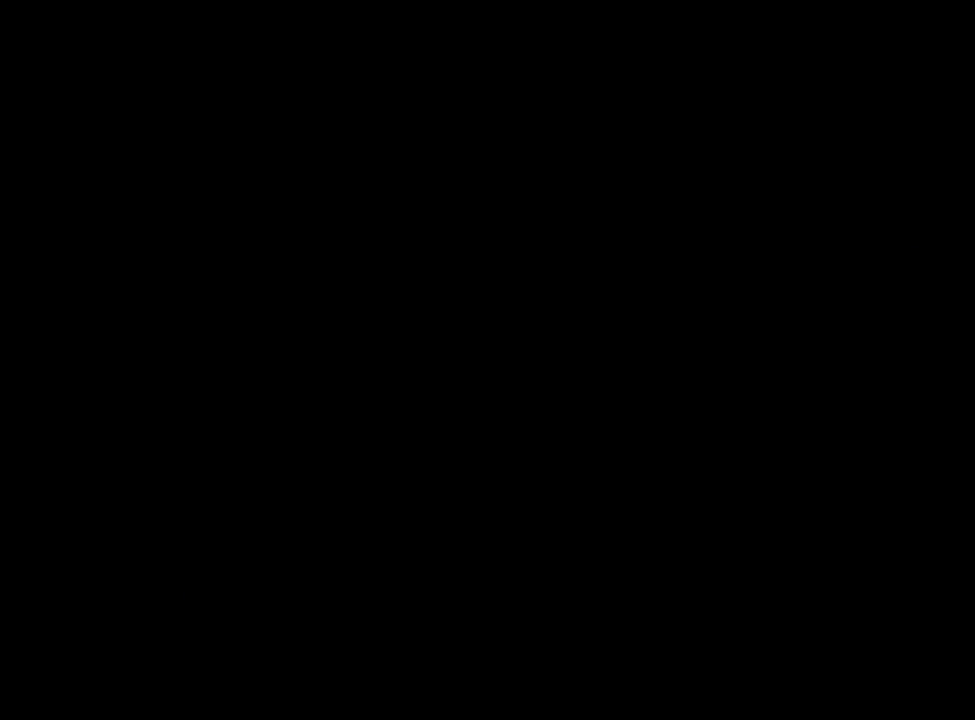
{"buttons": [], "left_stick": "center", "right_stick": "center", "events": [[100, "A", "down"], [167, "A", "up"], [233, "A", "down"], [300, "A", "up"], [400, "A", "down"], [467, "A", "up"]]}
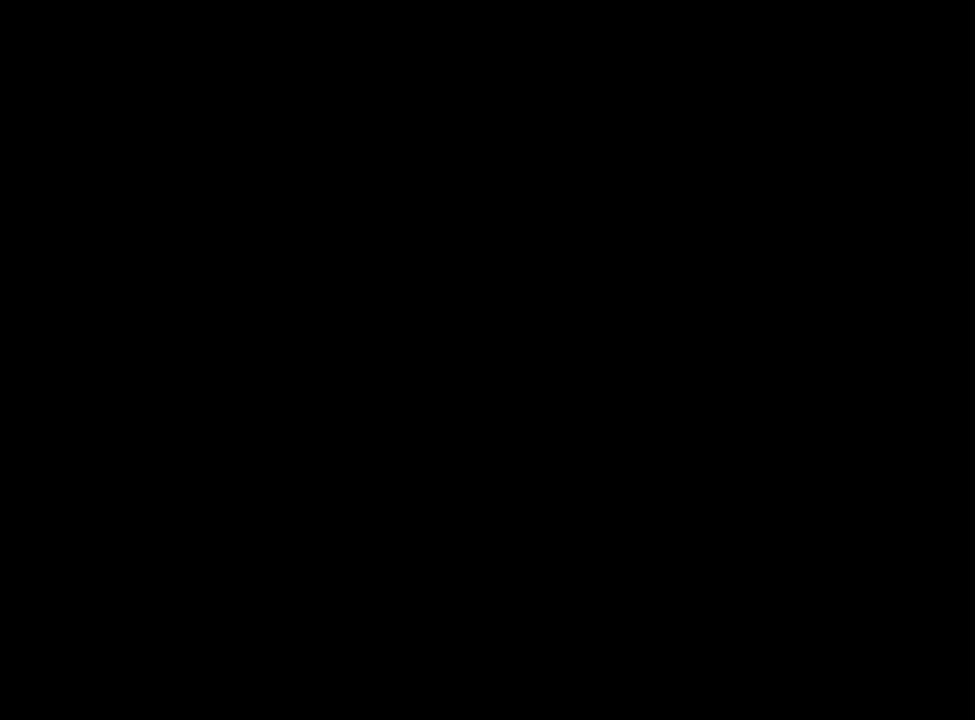
{"buttons": [], "left_stick": "center", "right_stick": "center", "events": [[67, "A", "down"], [167, "A", "up"], [233, "A", "down"], [300, "A", "up"], [400, "A", "down"], [467, "A", "up"]]}
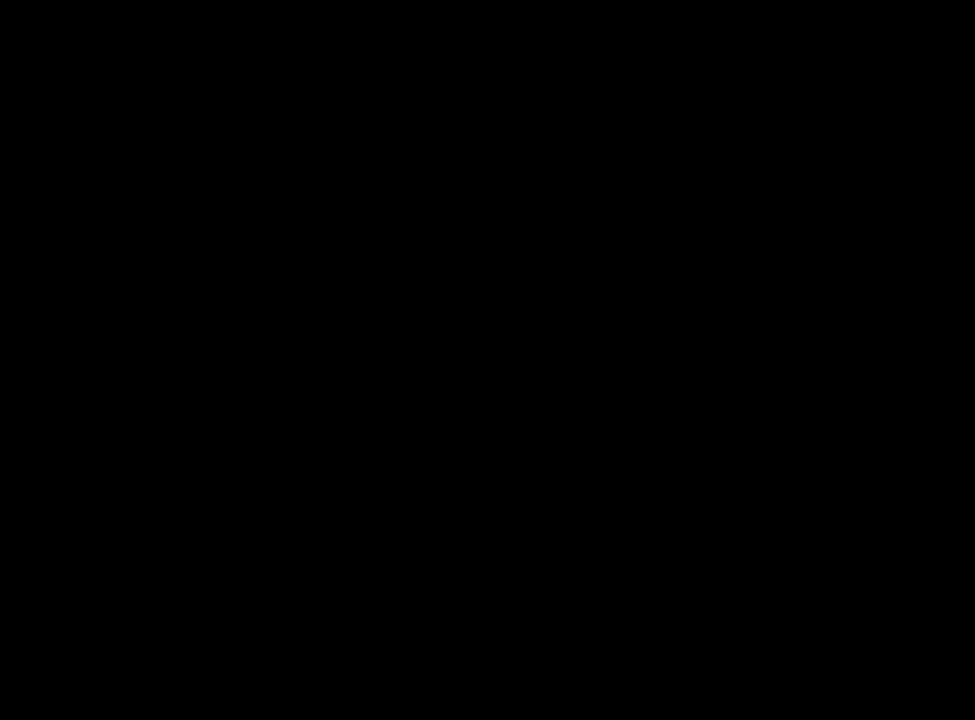
{"buttons": ["A"], "left_stick": "center", "right_stick": "center", "events": [[33, "A", "down"], [100, "A", "up"], [200, "A", "down"], [267, "A", "up"], [333, "A", "down"], [400, "A", "up"], [500, "A", "down"]]}
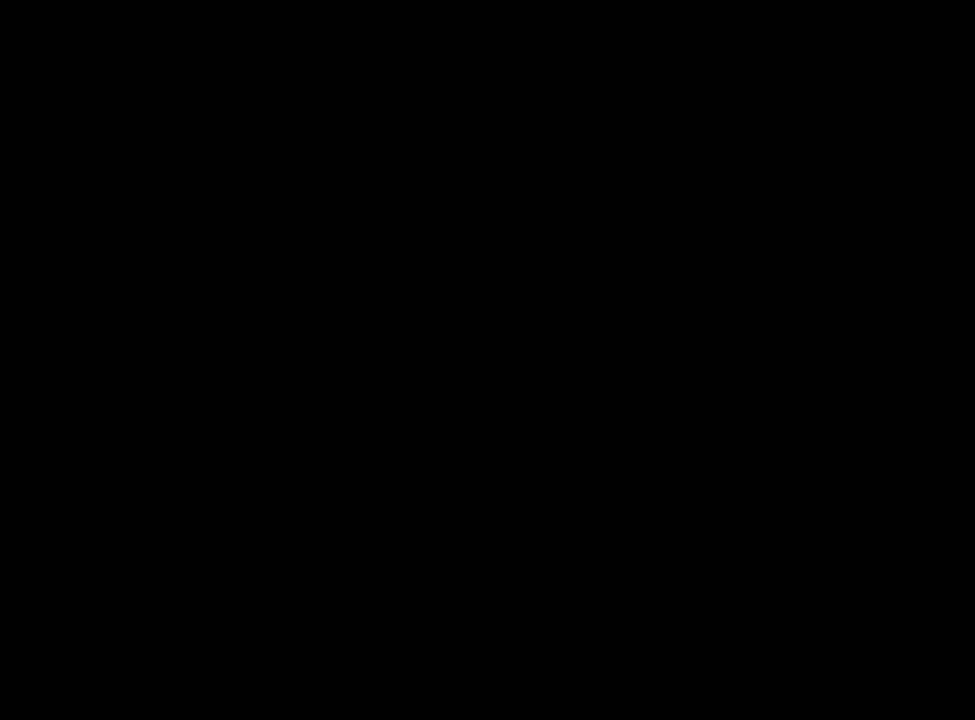
{"buttons": ["A"], "left_stick": "center", "right_stick": "center", "events": [[67, "A", "up"], [133, "A", "down"], [233, "A", "up"], [300, "A", "down"], [367, "A", "up"], [467, "A", "down"]]}
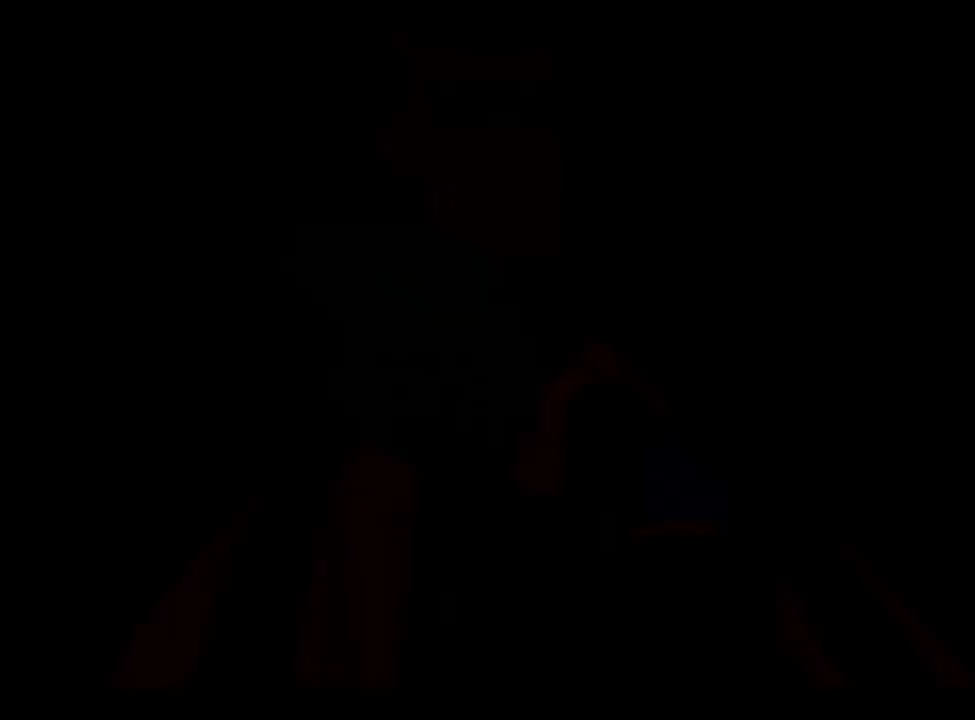
{"buttons": [], "left_stick": "center", "right_stick": "center", "events": [[33, "A", "up"], [100, "A", "down"], [167, "A", "up"], [233, "A", "down"], [300, "A", "up"], [367, "A", "down"], [433, "A", "up"]]}
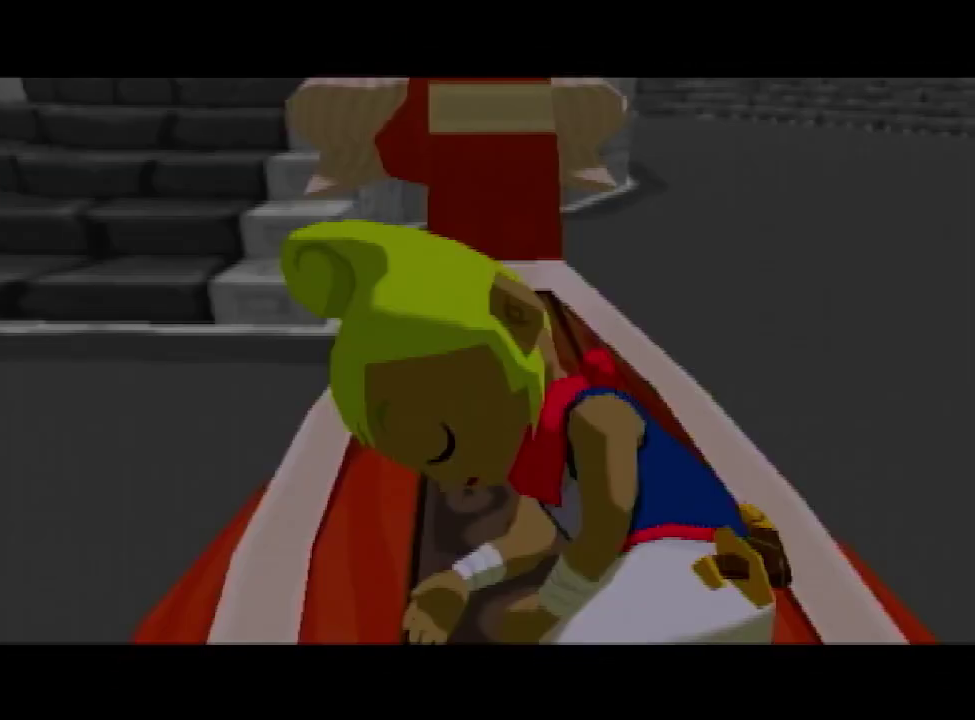
{"buttons": [], "left_stick": "center", "right_stick": "center", "events": [[33, "A", "down"], [100, "A", "up"], [167, "A", "down"], [200, "A", "up"], [300, "A", "down"], [333, "A", "up"], [433, "A", "down"], [467, "A", "up"]]}
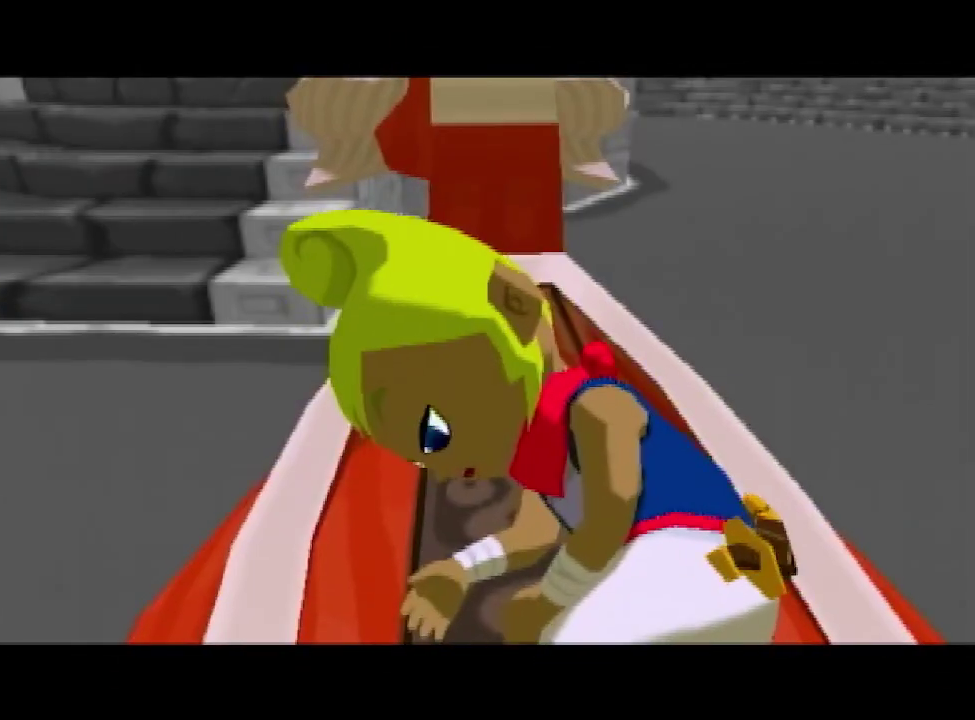
{"buttons": ["A"], "left_stick": "center", "right_stick": "center", "events": [[67, "A", "down"], [133, "A", "up"], [233, "A", "down"], [267, "A", "up"], [333, "A", "down"], [400, "A", "up"], [500, "A", "down"]]}
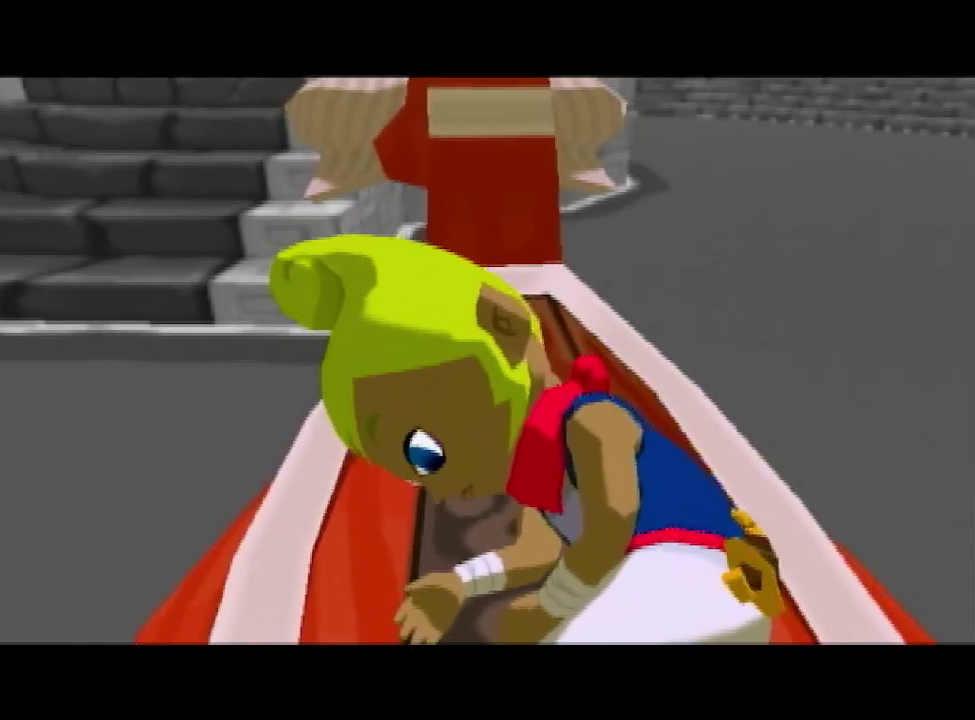
{"buttons": [], "left_stick": "center", "right_stick": "center", "events": [[67, "A", "up"], [133, "A", "down"], [167, "A", "up"], [267, "A", "down"], [300, "A", "up"], [400, "A", "down"], [467, "A", "up"]]}
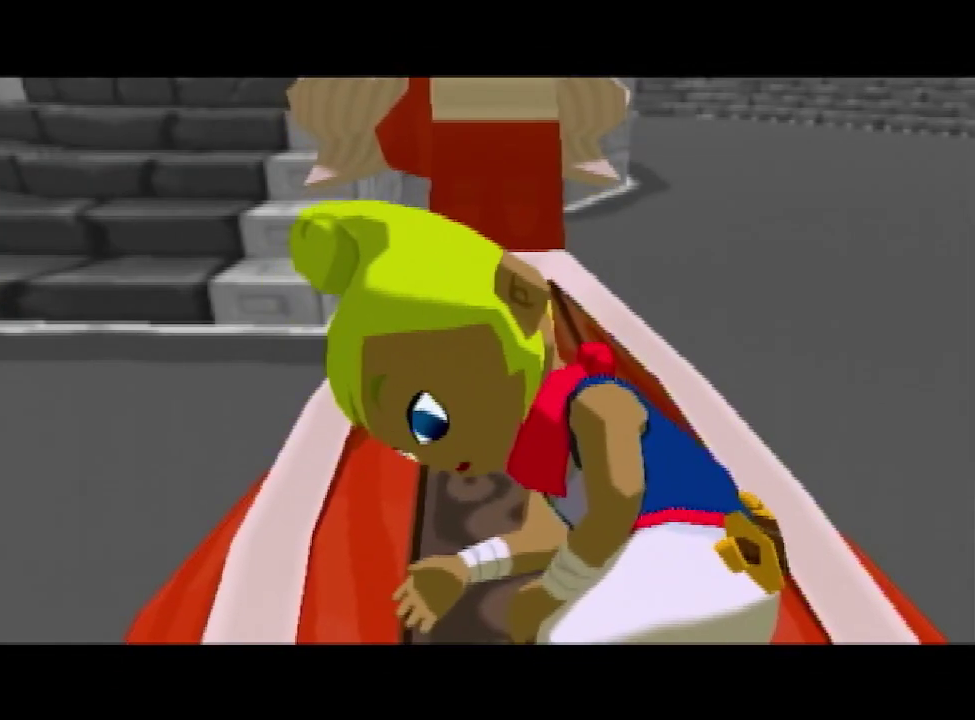
{"buttons": [], "left_stick": "center", "right_stick": "center", "events": [[67, "A", "down"], [133, "A", "up"], [267, "A", "down"], [333, "A", "up"], [400, "B", "down"], [433, "B", "up"], [467, "A", "down"], [500, "A", "up"]]}
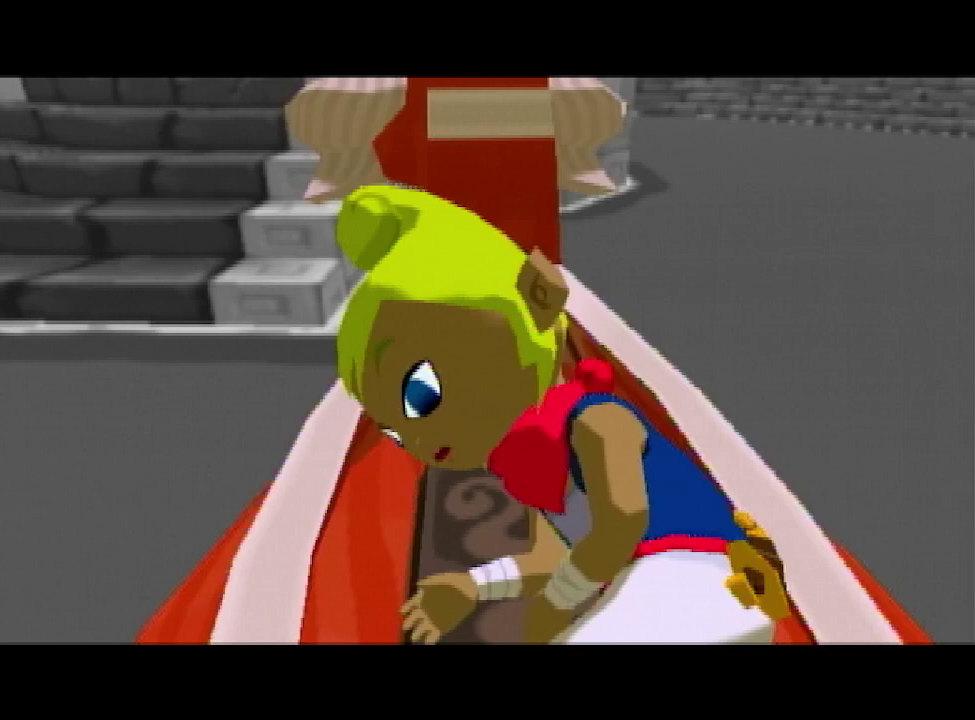
{"buttons": [], "left_stick": "center", "right_stick": "center", "events": [[67, "B", "down"], [100, "B", "up"], [333, "B", "down"], [367, "B", "up"], [400, "A", "down"], [433, "A", "up"], [467, "B", "down"], [500, "B", "up"]]}
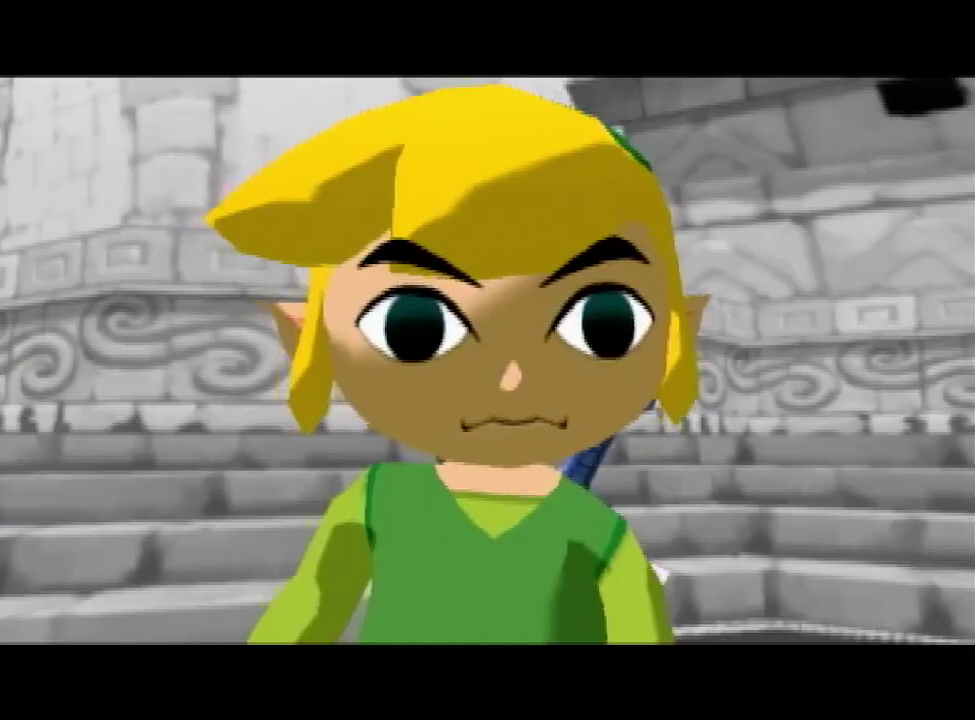
{"buttons": [], "left_stick": "center", "right_stick": "center", "events": [[33, "A", "down"], [67, "A", "up"], [133, "B", "down"], [167, "B", "up"], [200, "A", "down"], [233, "A", "up"], [233, "B", "down"], [267, "B", "up"], [300, "A", "down"], [333, "A", "up"], [400, "B", "down"], [433, "B", "up"], [467, "A", "down"], [500, "A", "up"]]}
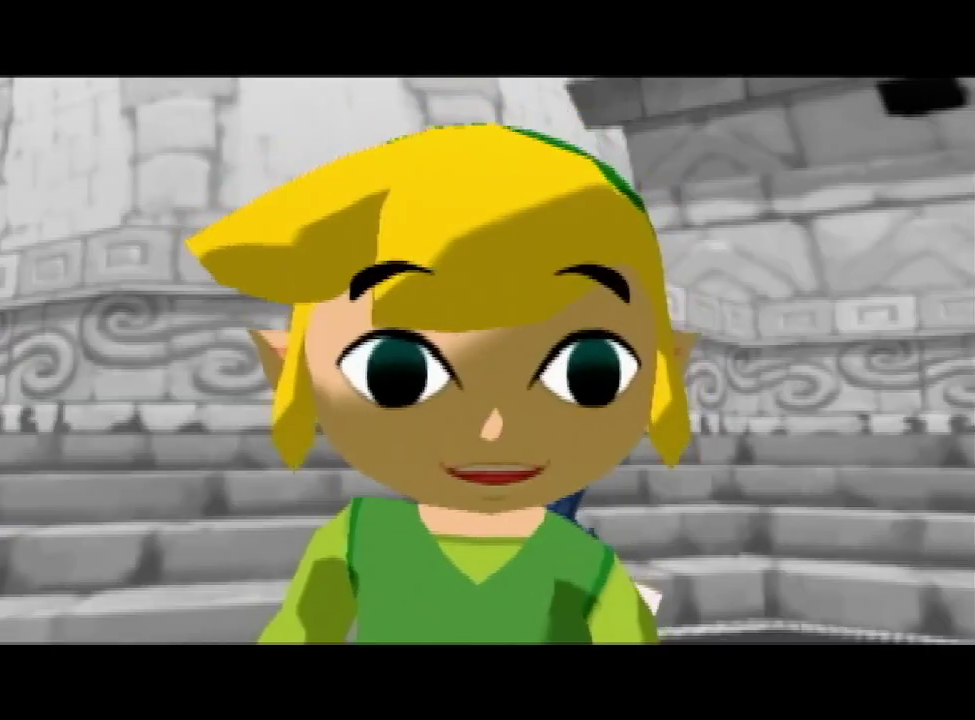
{"buttons": [], "left_stick": "center", "right_stick": "center", "events": [[100, "A", "down"], [133, "A", "up"], [200, "B", "down"], [233, "B", "up"], [267, "A", "down"], [300, "A", "up"], [367, "A", "down"], [400, "A", "up"], [467, "B", "down"], [500, "B", "up"]]}
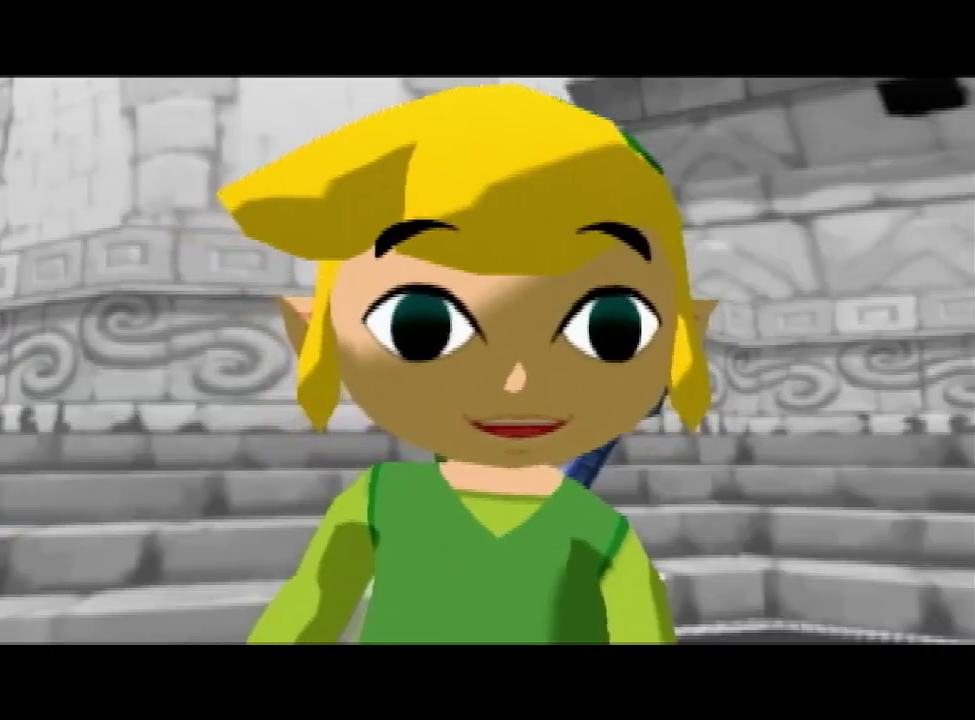
{"buttons": [], "left_stick": "center", "right_stick": "center", "events": [[33, "A", "down"], [67, "A", "up"], [100, "B", "down"], [133, "B", "up"], [167, "A", "down"], [233, "A", "up"], [233, "B", "down"], [267, "B", "up"], [300, "A", "down"], [333, "A", "up"], [400, "B", "down"], [433, "B", "up"], [467, "A", "down"], [500, "A", "up"]]}
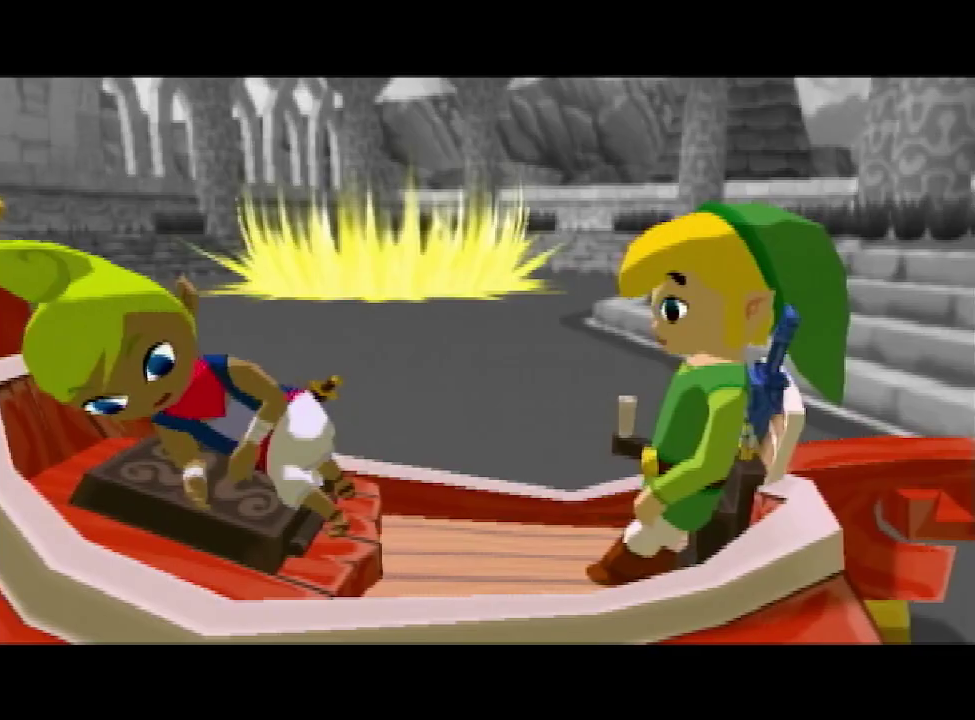
{"buttons": [], "left_stick": "center", "right_stick": "center", "events": [[133, "A", "down"], [167, "A", "up"], [267, "A", "down"], [300, "A", "up"], [367, "B", "down"], [400, "B", "up"], [433, "A", "down"], [467, "A", "up"]]}
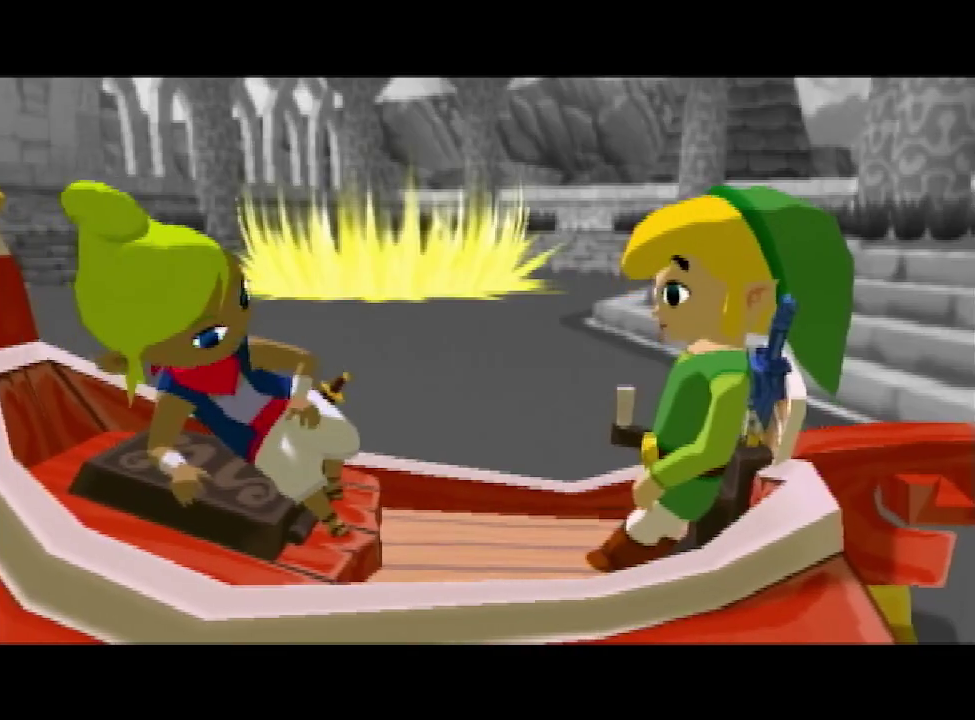
{"buttons": ["A"], "left_stick": "center", "right_stick": "center", "events": [[67, "A", "down"], [100, "A", "up"], [167, "B", "down"], [200, "B", "up"], [300, "B", "down"], [333, "B", "up"], [367, "A", "down"], [400, "A", "up"], [500, "A", "down"]]}
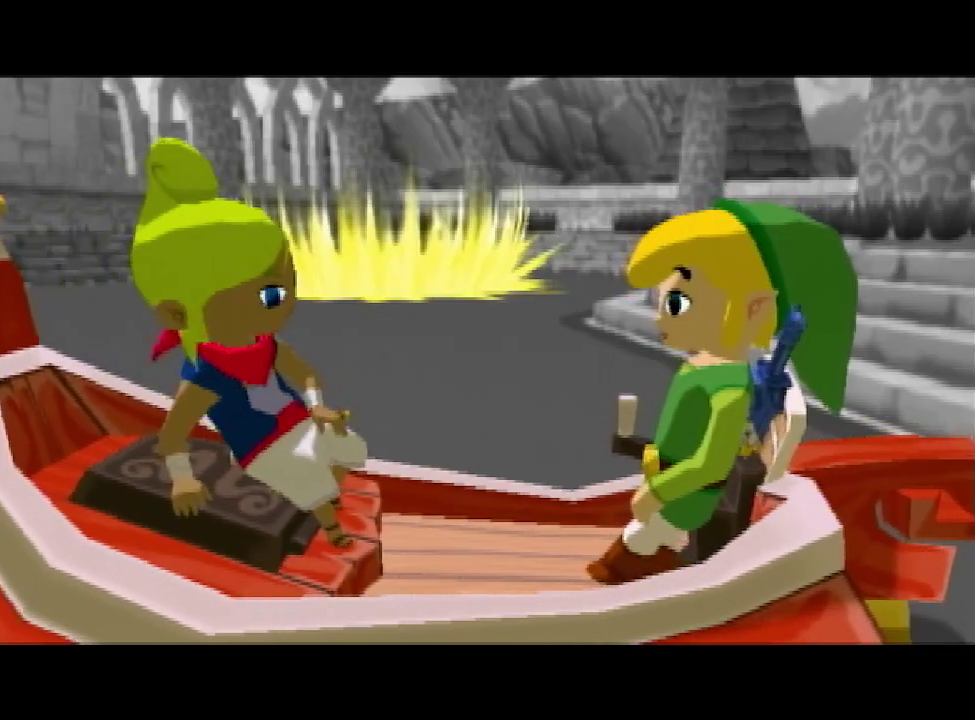
{"buttons": [], "left_stick": "center", "right_stick": "center", "events": [[67, "A", "up"], [100, "B", "down"], [133, "B", "up"], [167, "A", "down"], [233, "A", "up"], [300, "A", "down"], [333, "A", "up"], [367, "B", "down"], [433, "B", "up"], [467, "A", "down"], [500, "A", "up"]]}
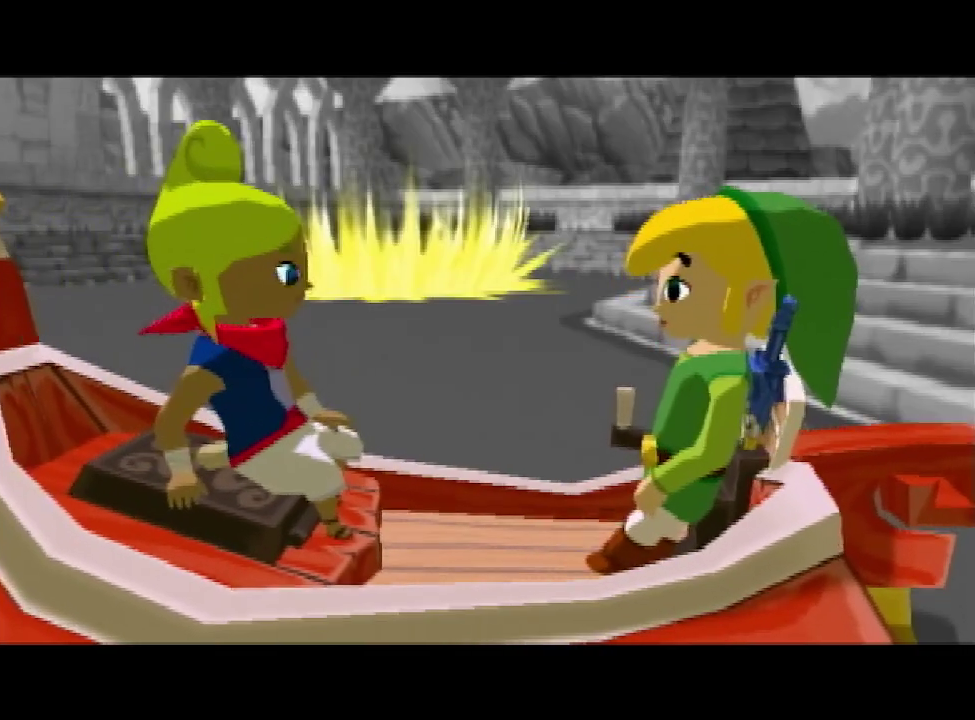
{"buttons": [], "left_stick": "center", "right_stick": "center", "events": [[33, "B", "down"], [67, "B", "up"], [100, "A", "down"], [133, "A", "up"], [200, "B", "down"], [233, "A", "down"], [233, "B", "up"], [267, "A", "up"], [400, "A", "down"], [433, "A", "up"], [467, "B", "down"], [500, "B", "up"]]}
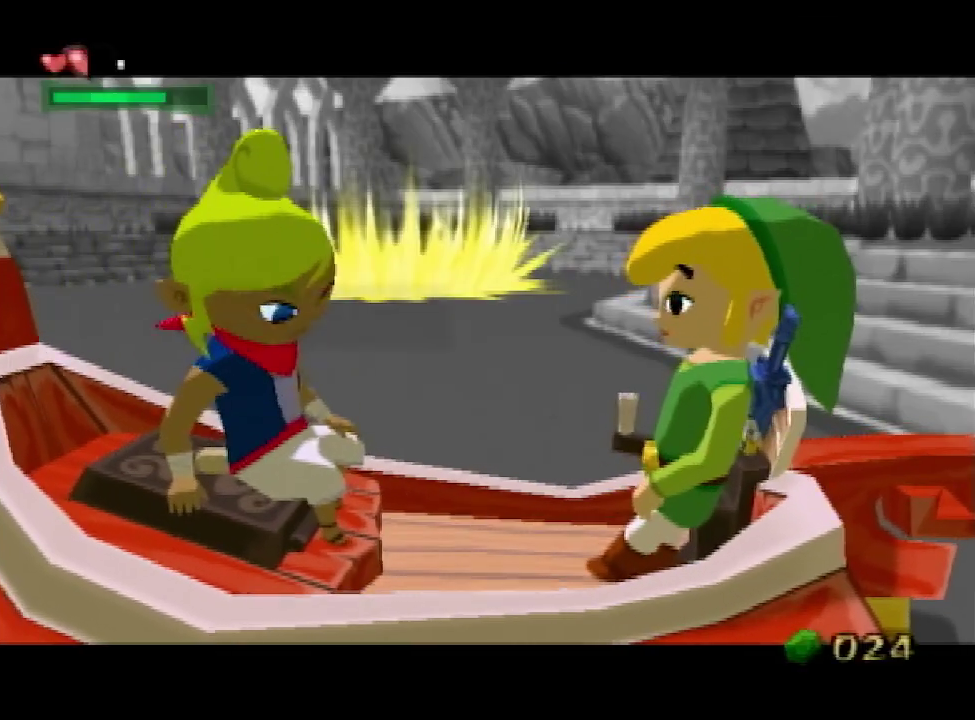
{"buttons": ["A"], "left_stick": "center", "right_stick": "center", "events": [[33, "A", "down"], [100, "A", "up"], [200, "A", "down"], [233, "A", "up"], [267, "B", "down"], [300, "B", "up"], [333, "A", "down"], [367, "A", "up"], [433, "B", "down"], [467, "A", "down"], [467, "B", "up"]]}
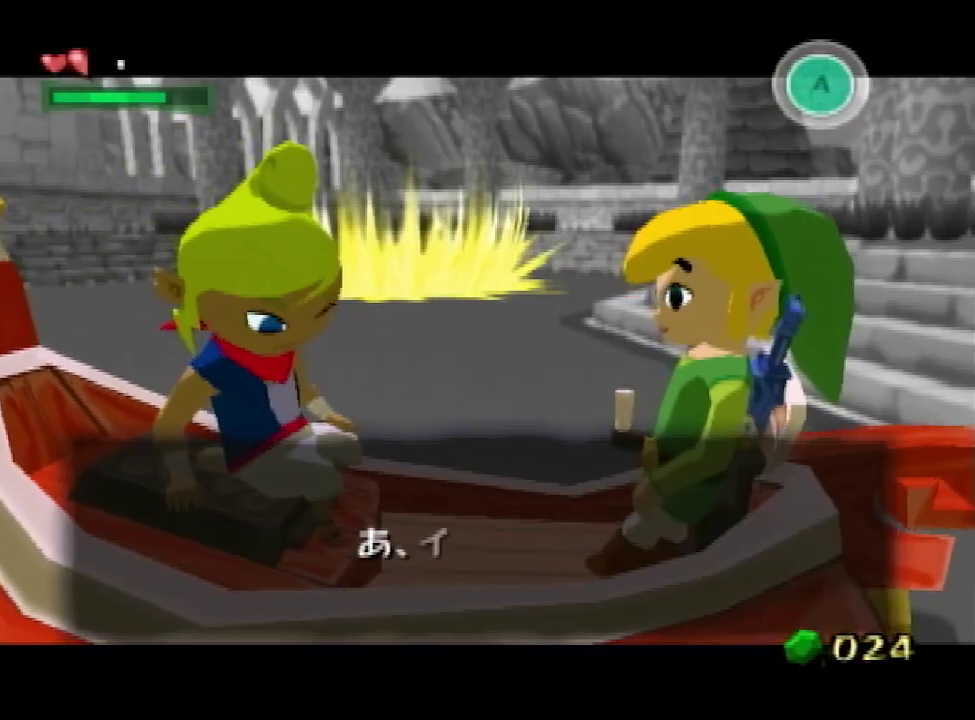
{"buttons": ["B"], "left_stick": "center", "right_stick": "center", "events": [[33, "A", "up"], [67, "B", "down"], [100, "B", "up"], [133, "A", "down"], [167, "A", "up"], [200, "B", "down"], [233, "B", "up"], [267, "A", "down"], [300, "A", "up"], [367, "B", "down"], [400, "B", "up"], [433, "A", "down"], [467, "A", "up"], [500, "B", "down"]]}